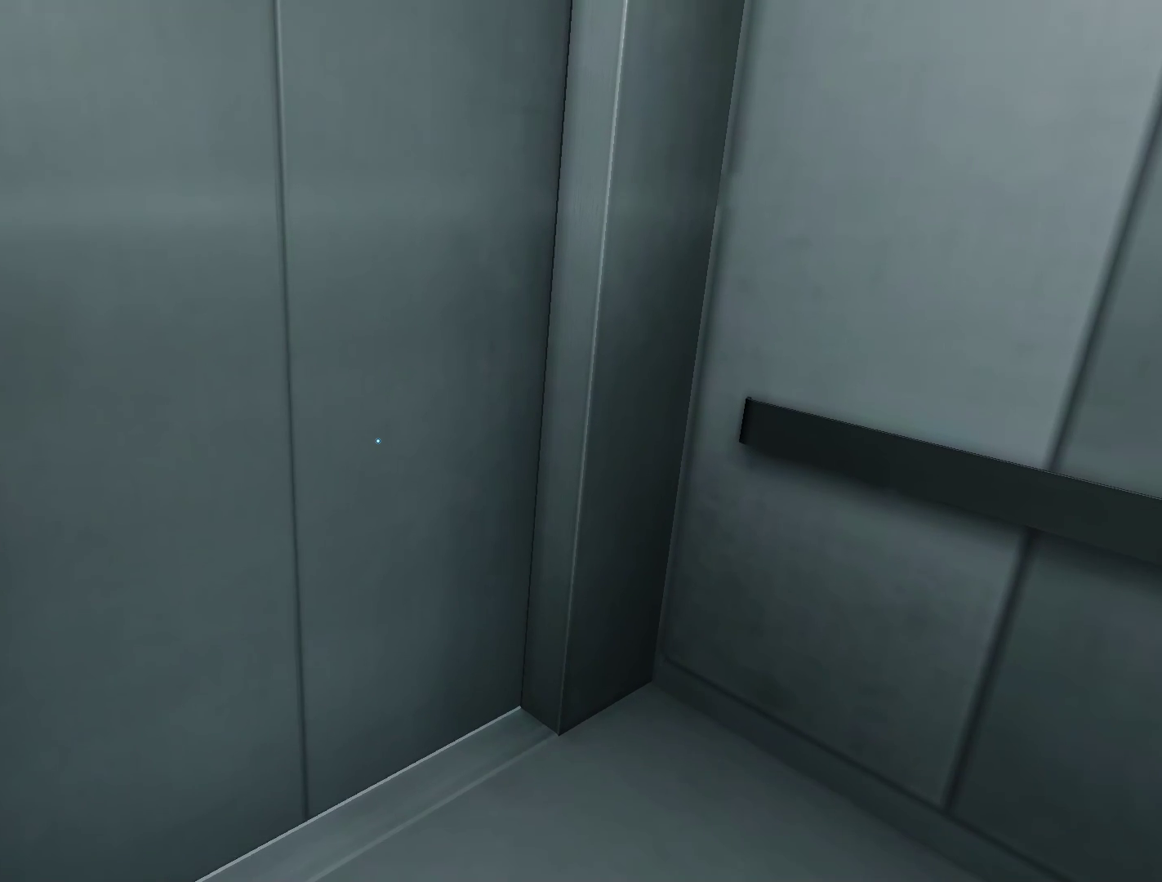
Gameplay with keyboard and mouse; each line is a JSON object with the keys and mouse buttons held at the frame after it. "events" lists presses ("down") and releases ("up") of "a", "alt", "ctrl", "d", "e", "q", "s", "shift", "space", "tab", "w", "mouse_left", "mouse_right", "mouse_wheel_up" and "mouse_wheel_down" between this image and that frame as [ms after this image, input, new state], when the widget could be followed in between. "mouse_left", "mouse_right", "mouse_wheel_up", "mouse_wheel_down" = the "left", "right", "wheel_up", "wheel_down" buttons of the "mouse" list. No other keys are recorded. Not read: mouse_move.
{"keys": [], "mouse": [], "events": [[50, "w", "down"], [383, "w", "up"]]}
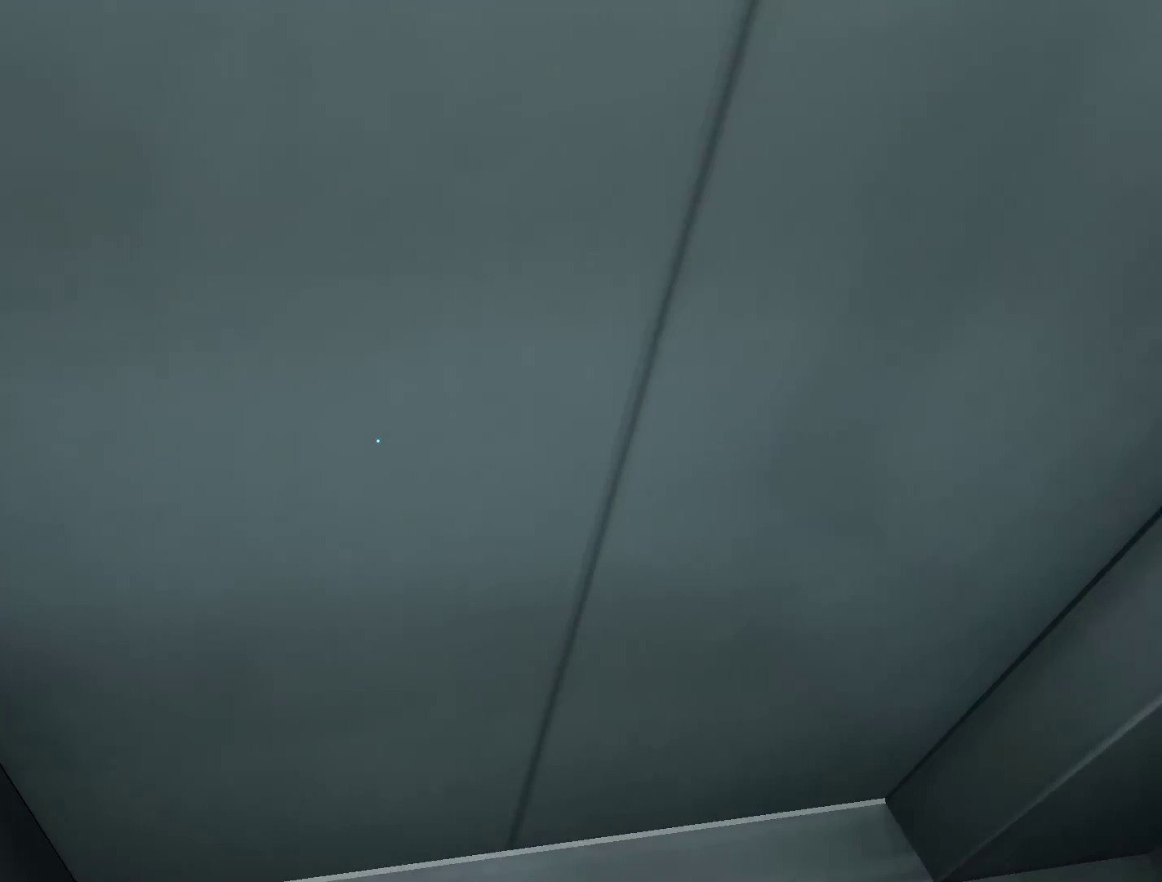
{"keys": [], "mouse": [], "events": []}
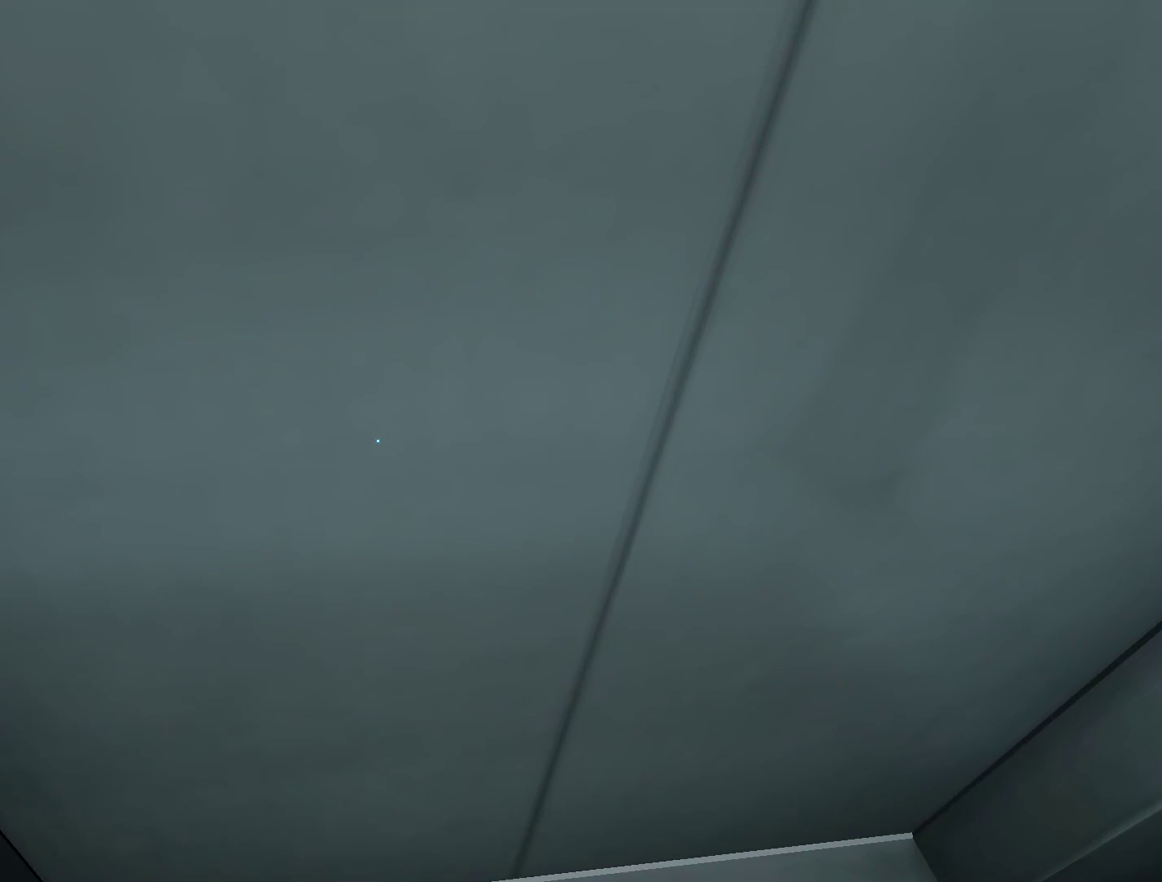
{"keys": [], "mouse": [], "events": [[267, "w", "down"], [450, "w", "up"]]}
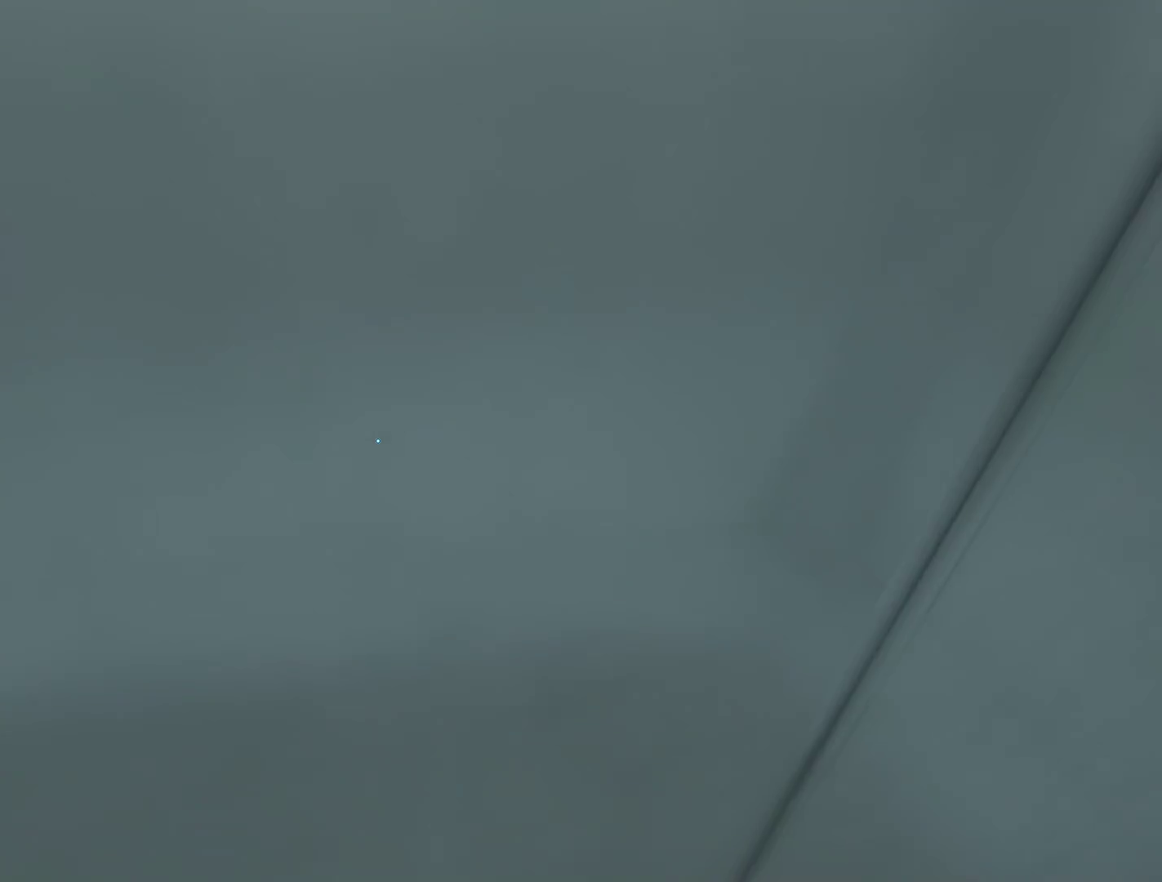
{"keys": [], "mouse": [], "events": []}
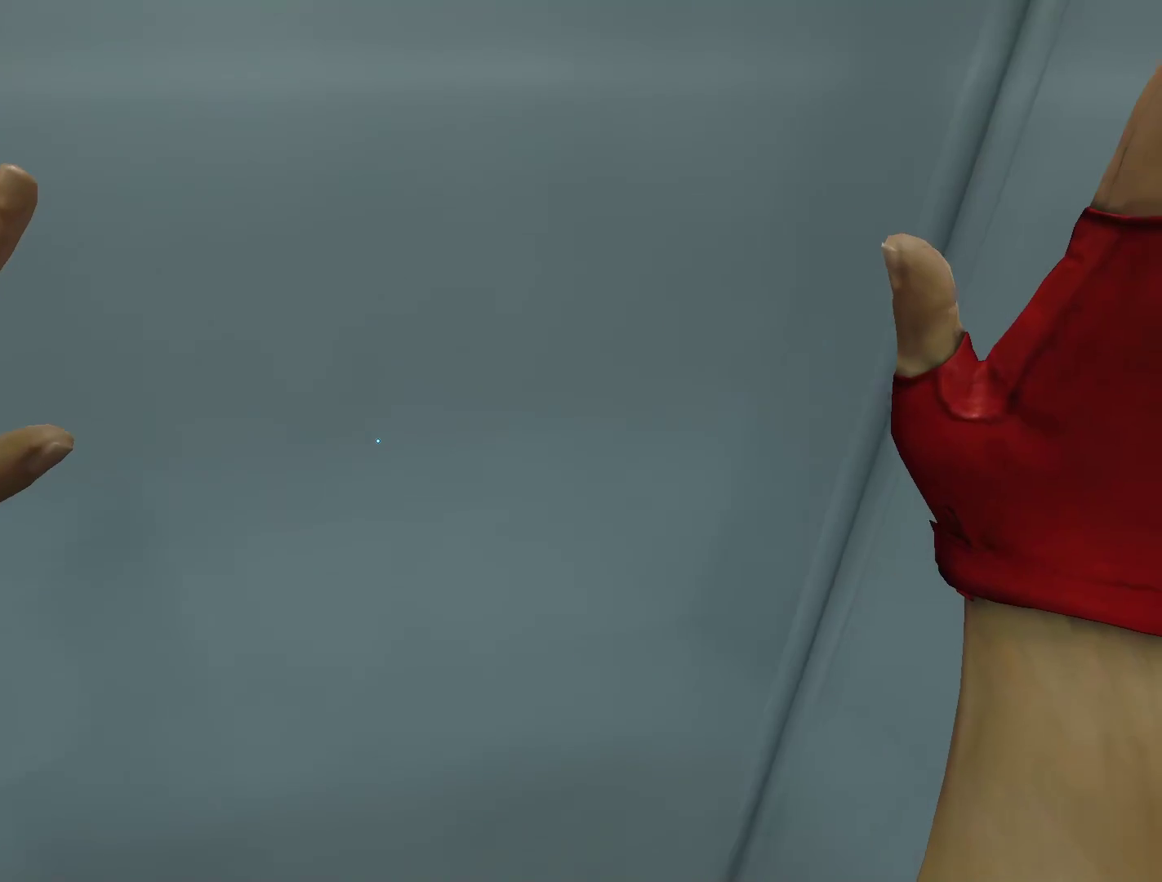
{"keys": [], "mouse": [], "events": []}
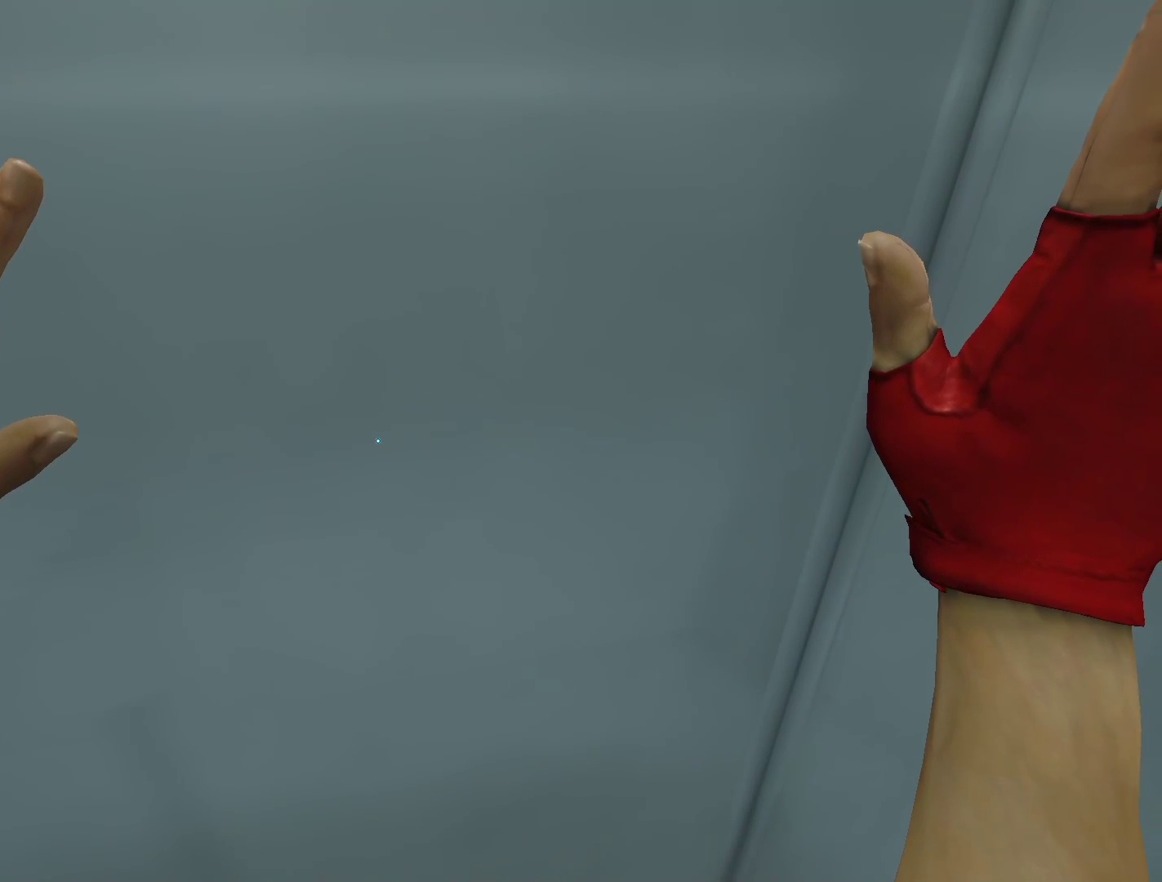
{"keys": [], "mouse": [], "events": []}
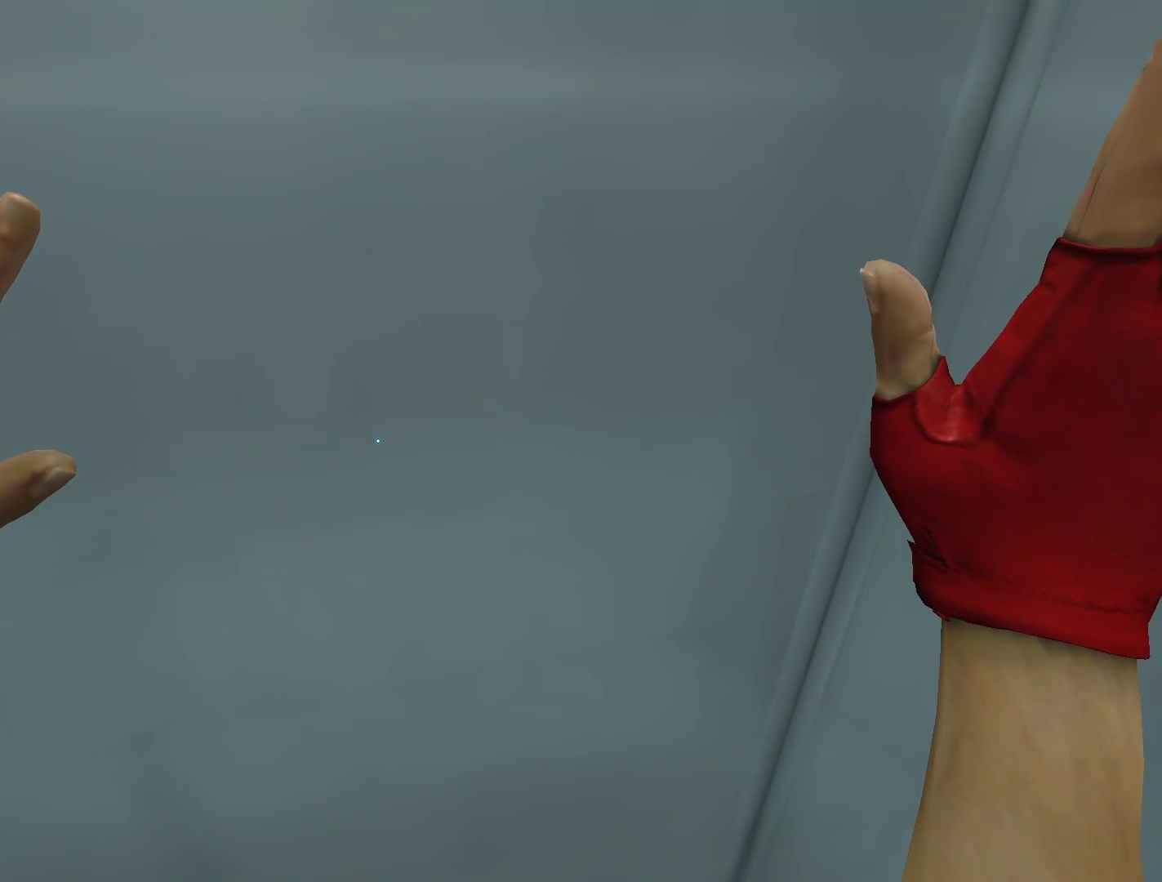
{"keys": [], "mouse": [], "events": []}
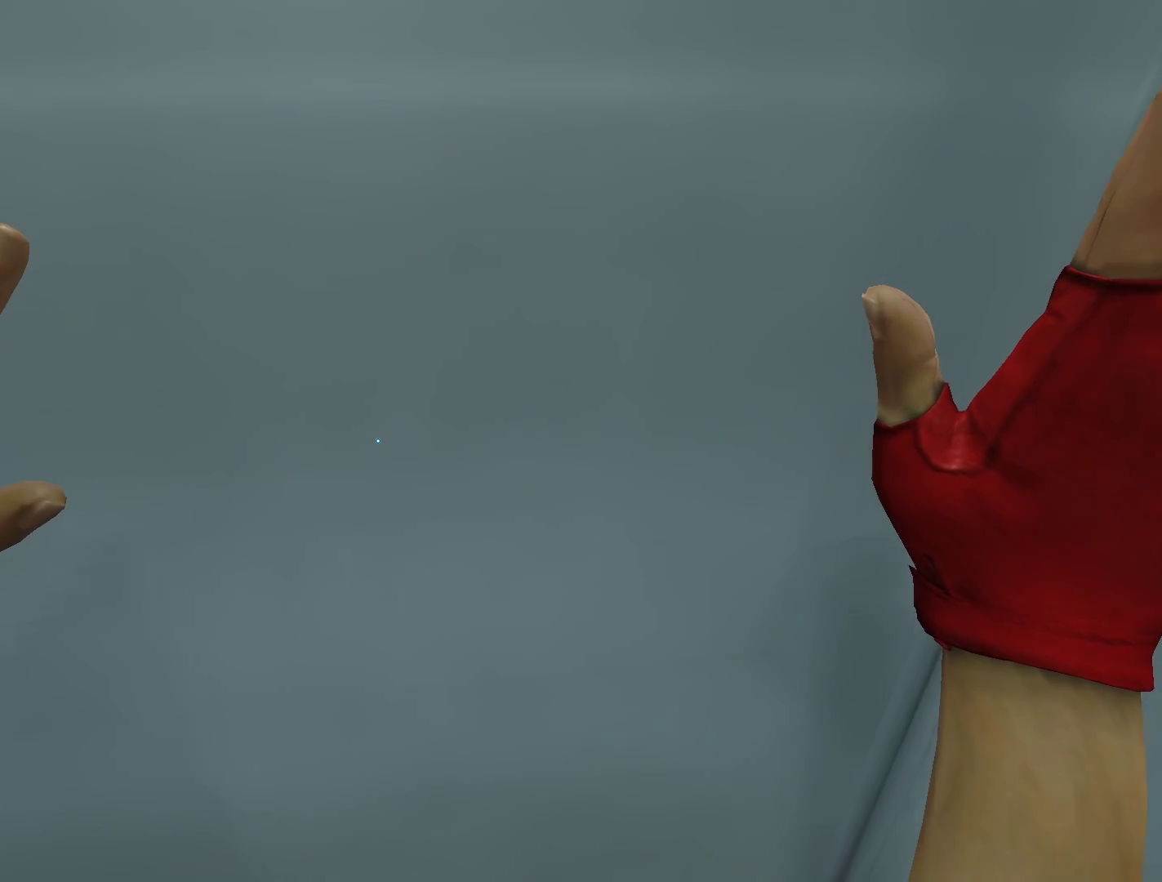
{"keys": [], "mouse": [], "events": []}
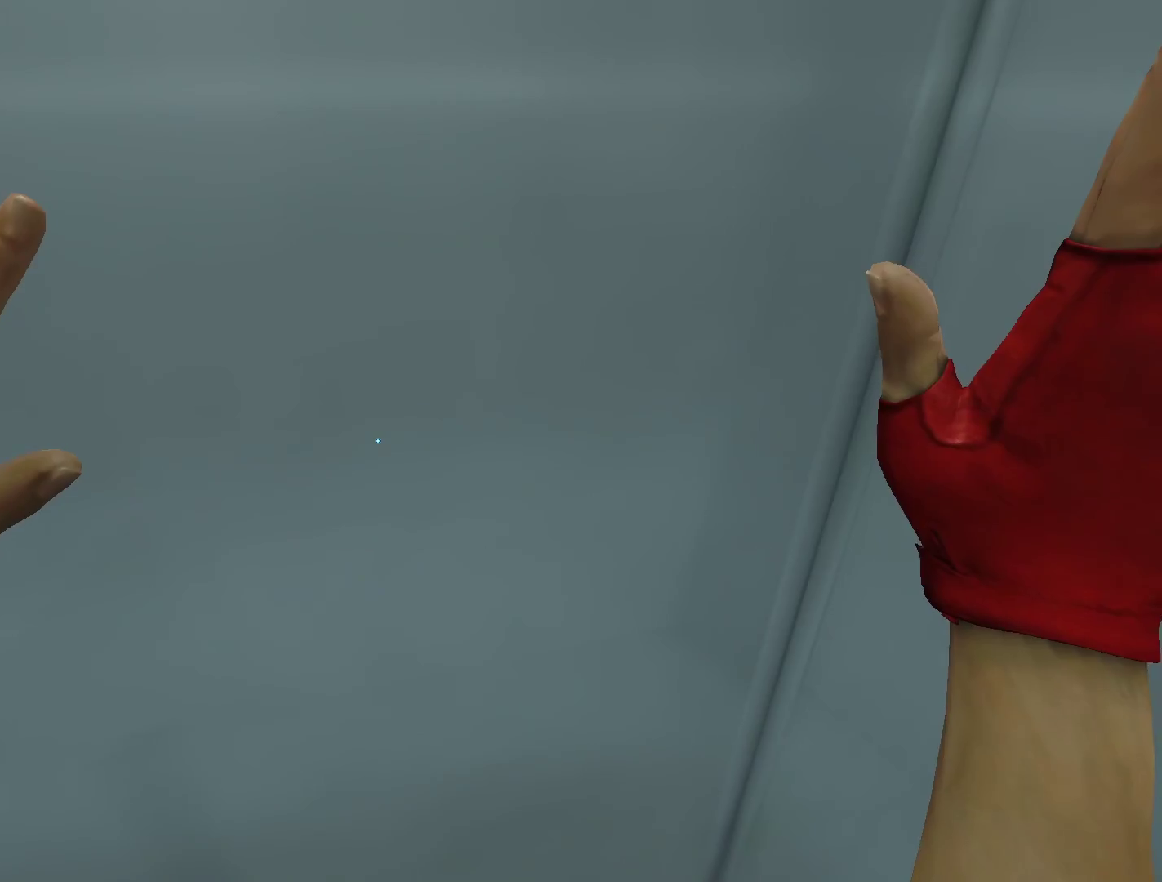
{"keys": [], "mouse": [], "events": []}
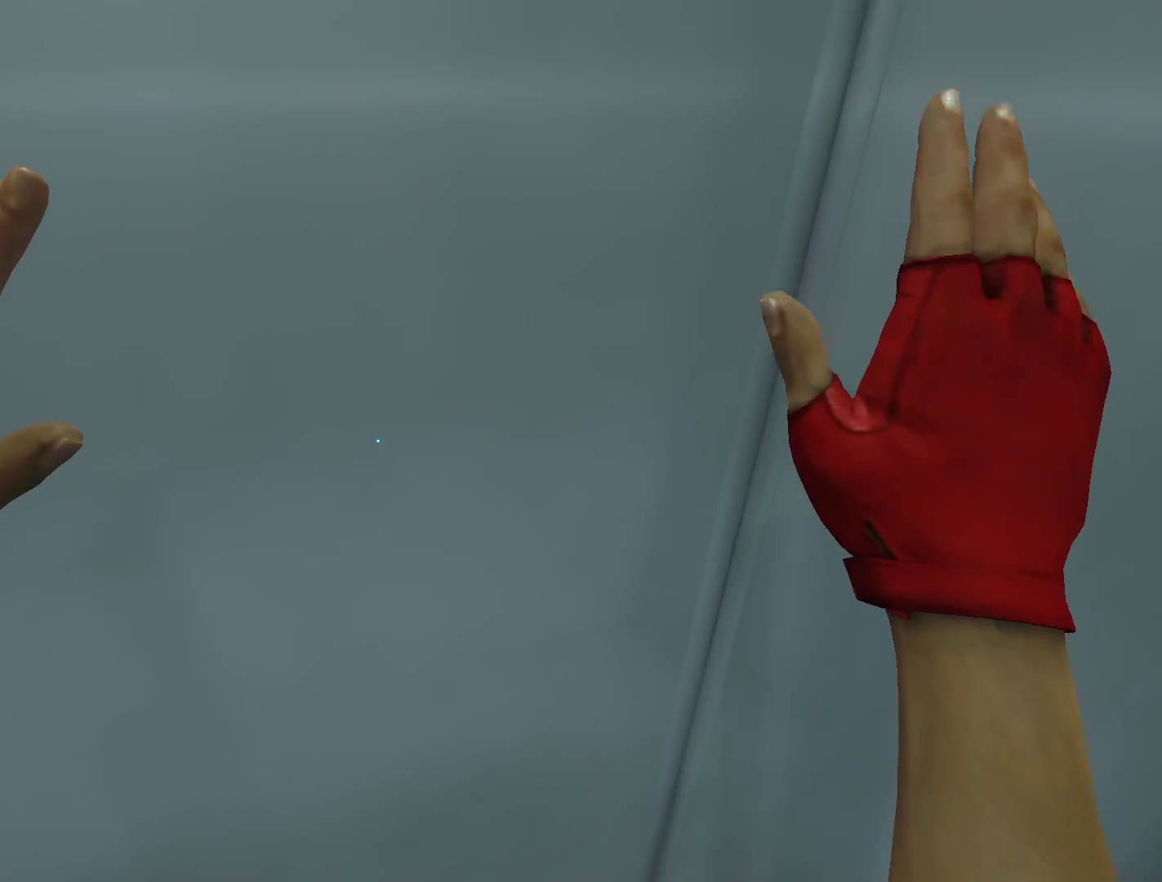
{"keys": [], "mouse": [], "events": []}
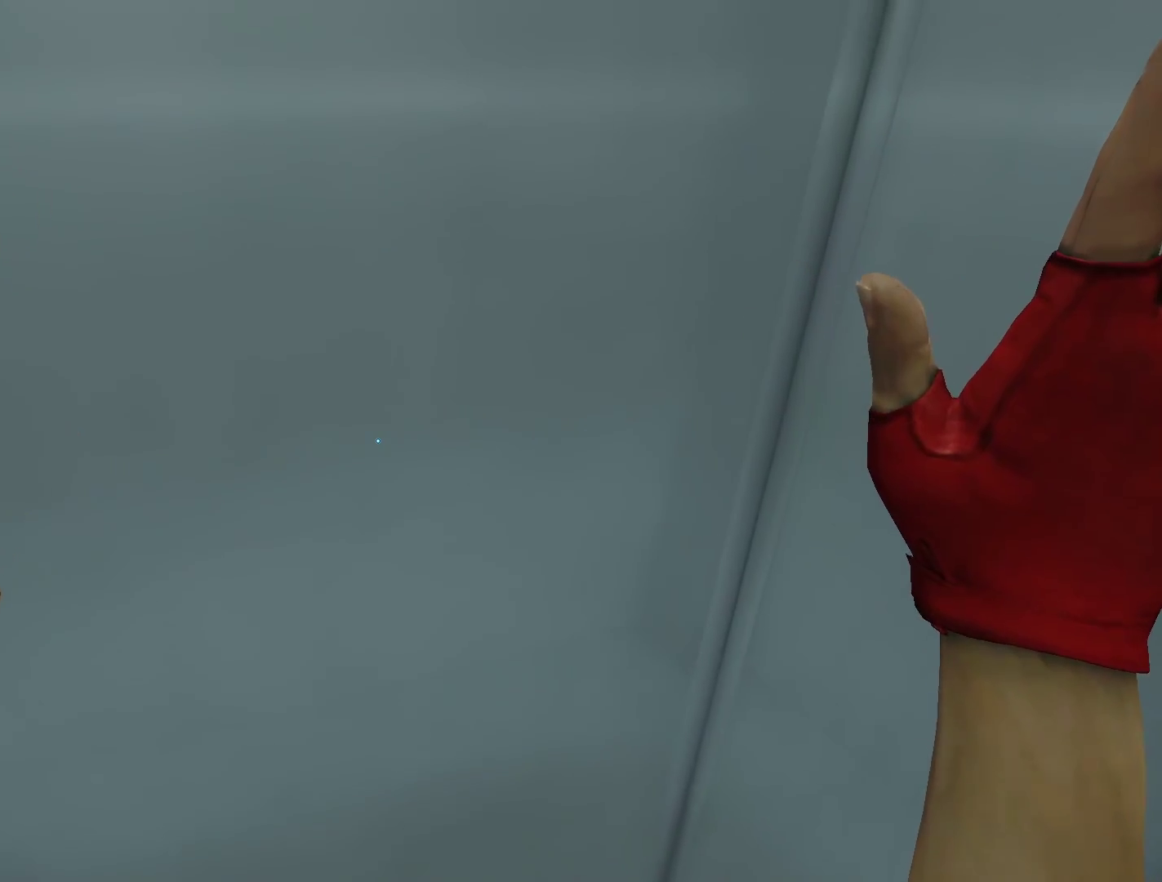
{"keys": [], "mouse": [], "events": []}
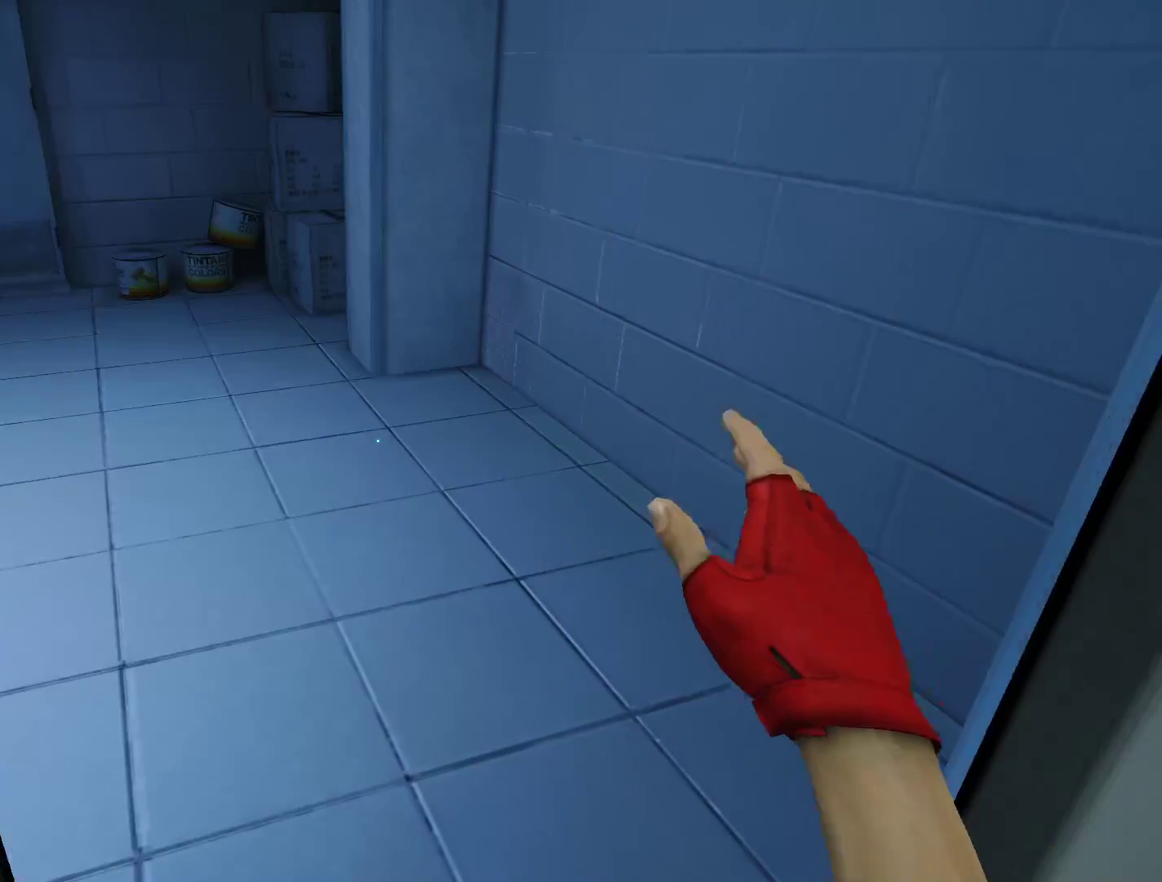
{"keys": ["a", "w"], "mouse": [], "events": [[83, "w", "down"], [500, "a", "down"]]}
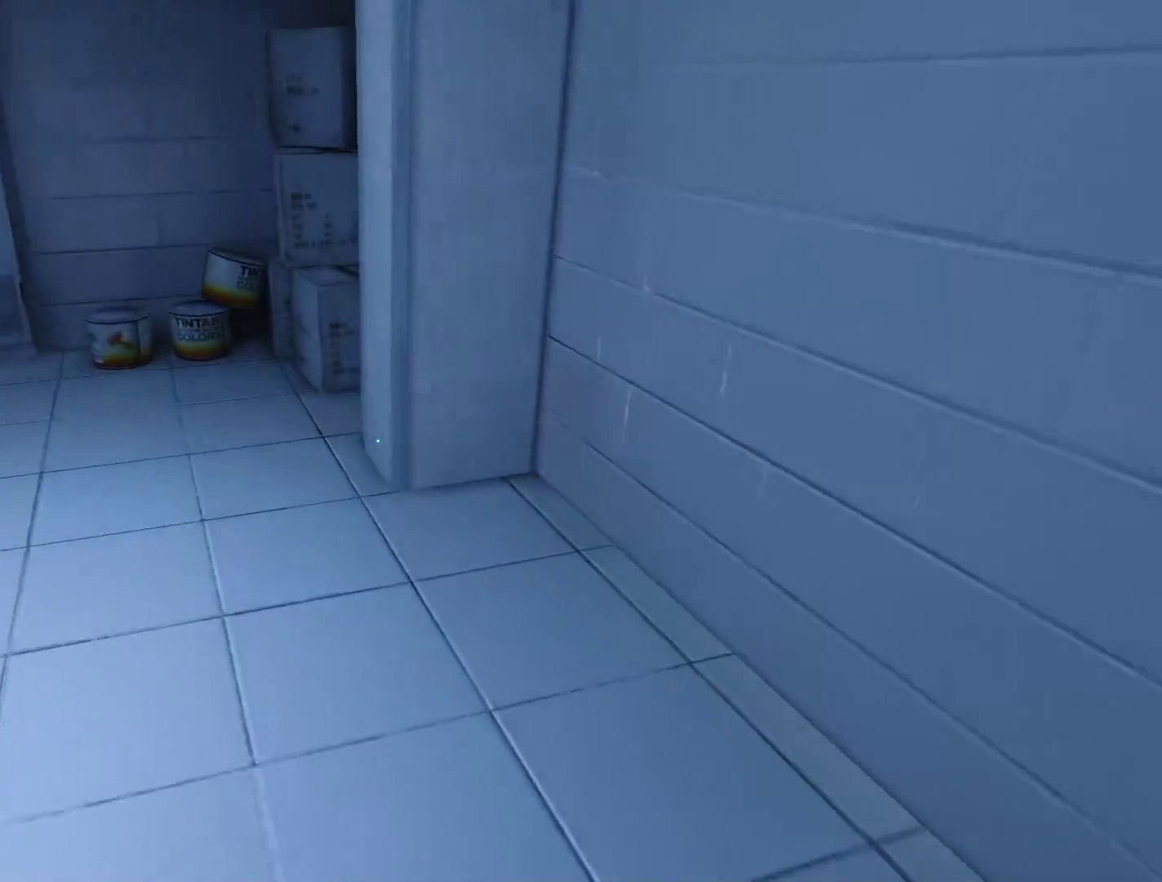
{"keys": ["w"], "mouse": [], "events": [[50, "w", "up"], [233, "space", "down"], [283, "w", "down"], [333, "a", "up"], [333, "space", "up"]]}
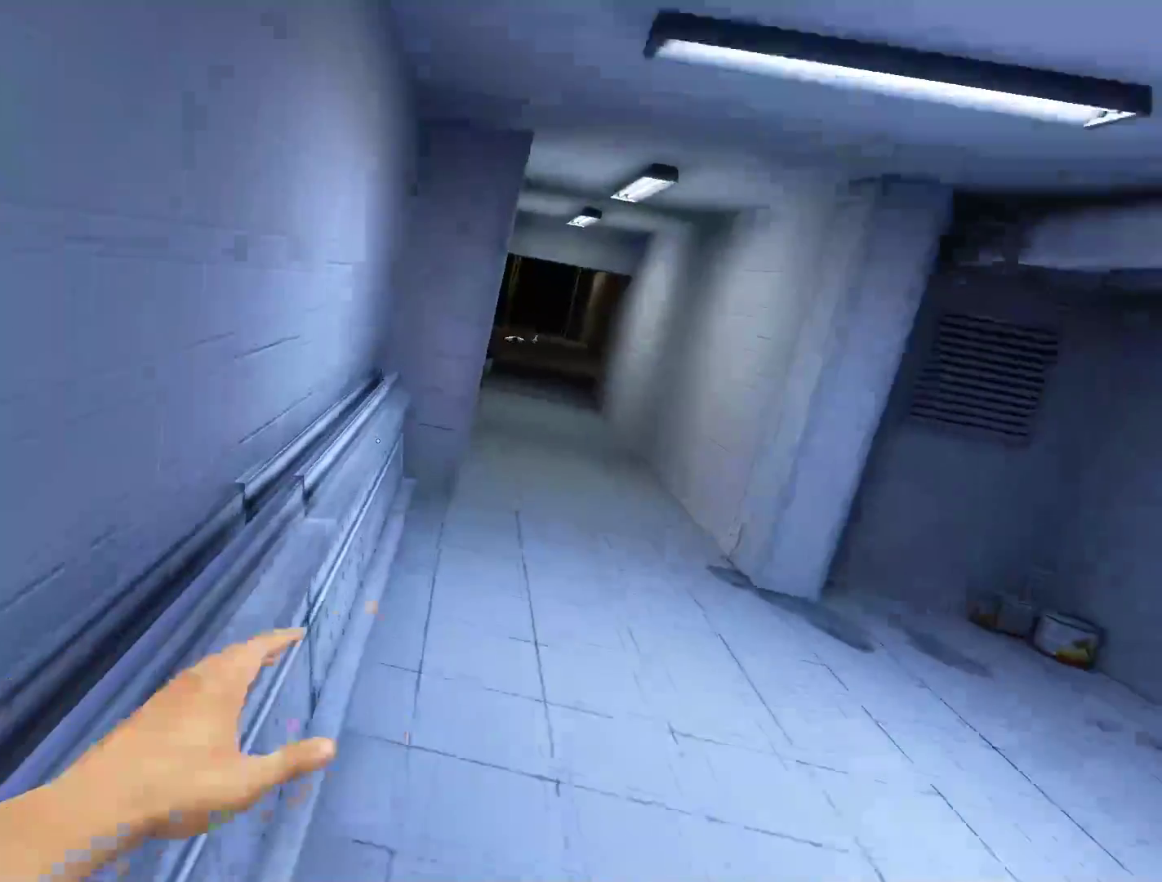
{"keys": ["w"], "mouse": [], "events": []}
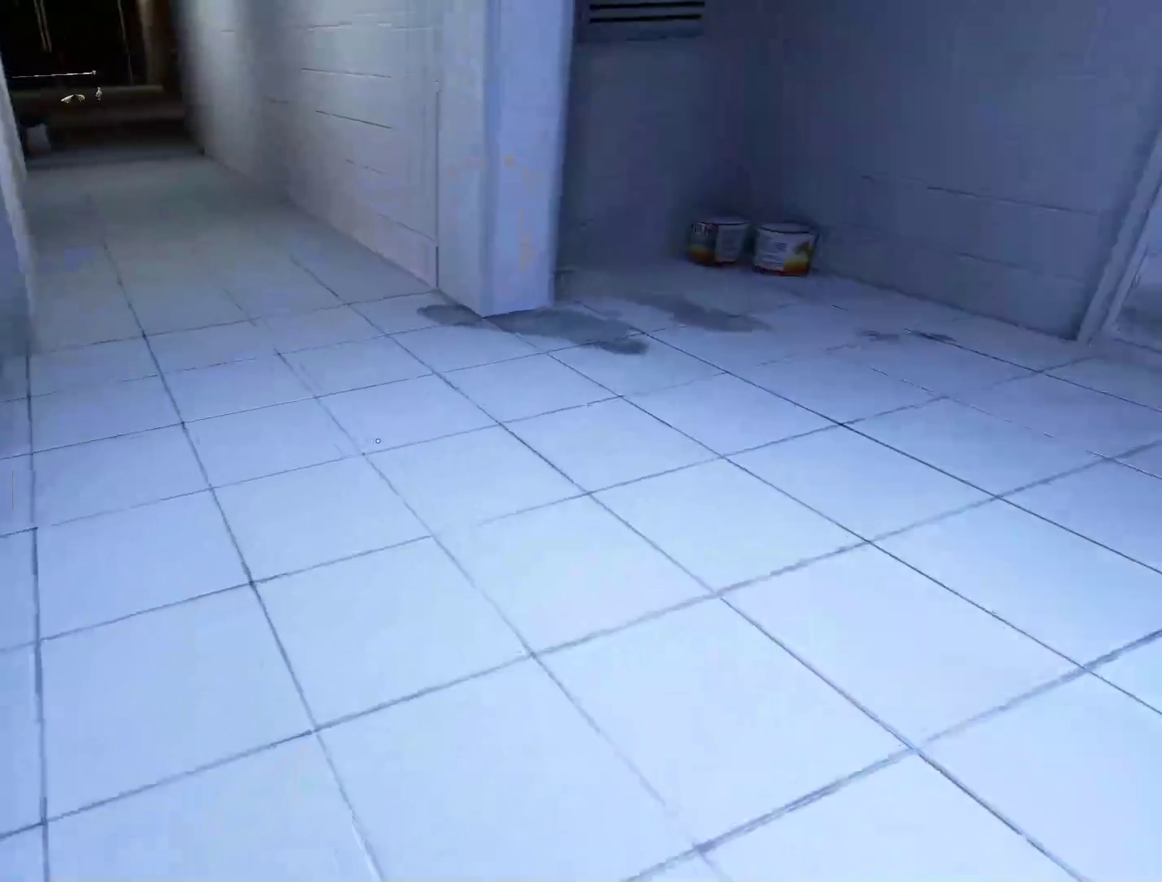
{"keys": ["a", "space"], "mouse": [], "events": [[367, "a", "down"], [417, "w", "up"], [450, "space", "down"]]}
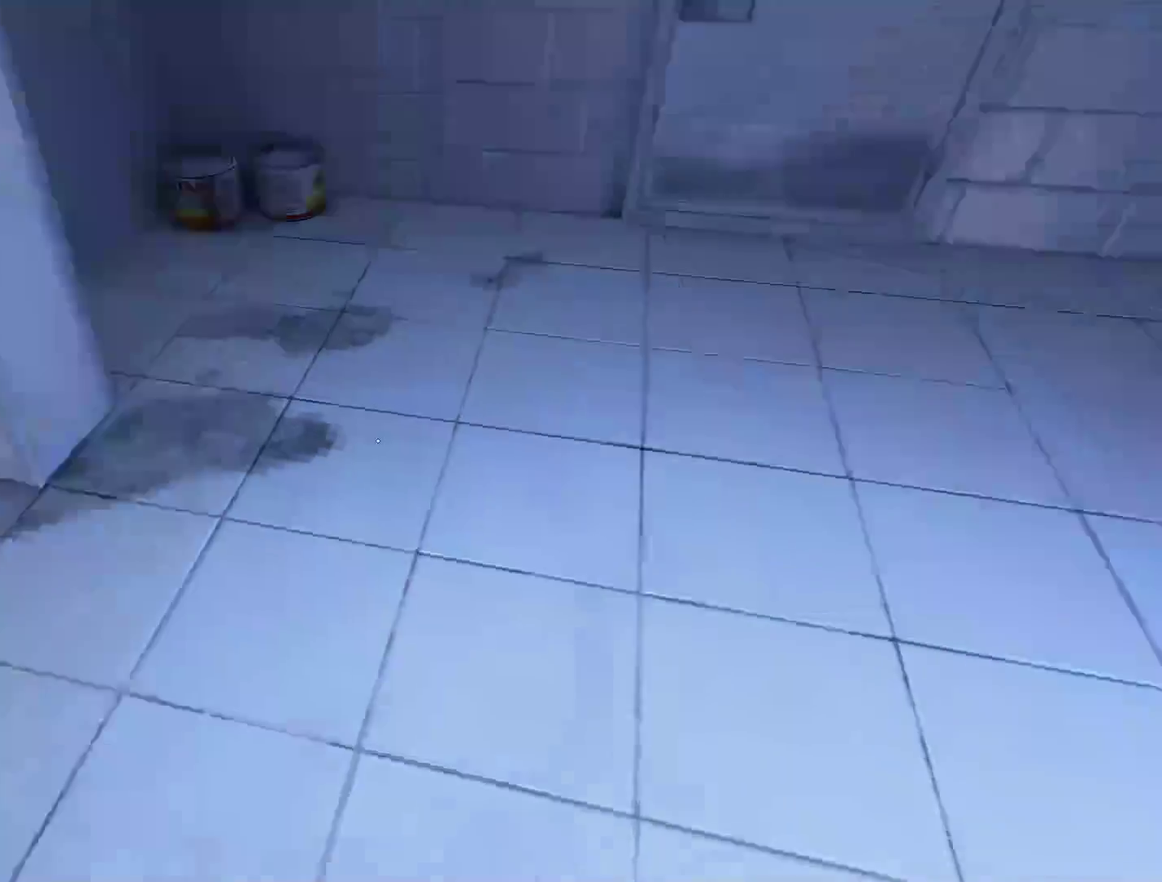
{"keys": ["w"], "mouse": [], "events": [[50, "a", "up"], [50, "space", "up"], [50, "w", "down"]]}
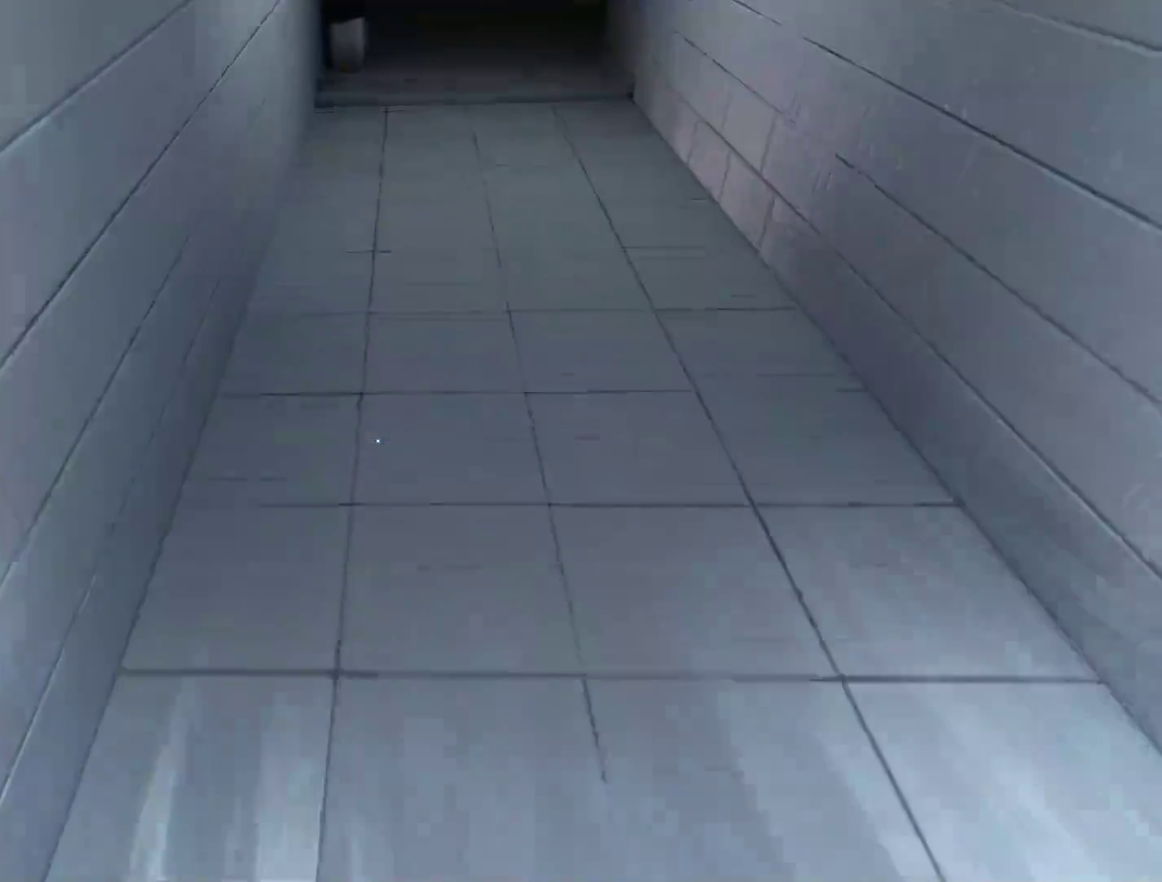
{"keys": ["w"], "mouse": [], "events": []}
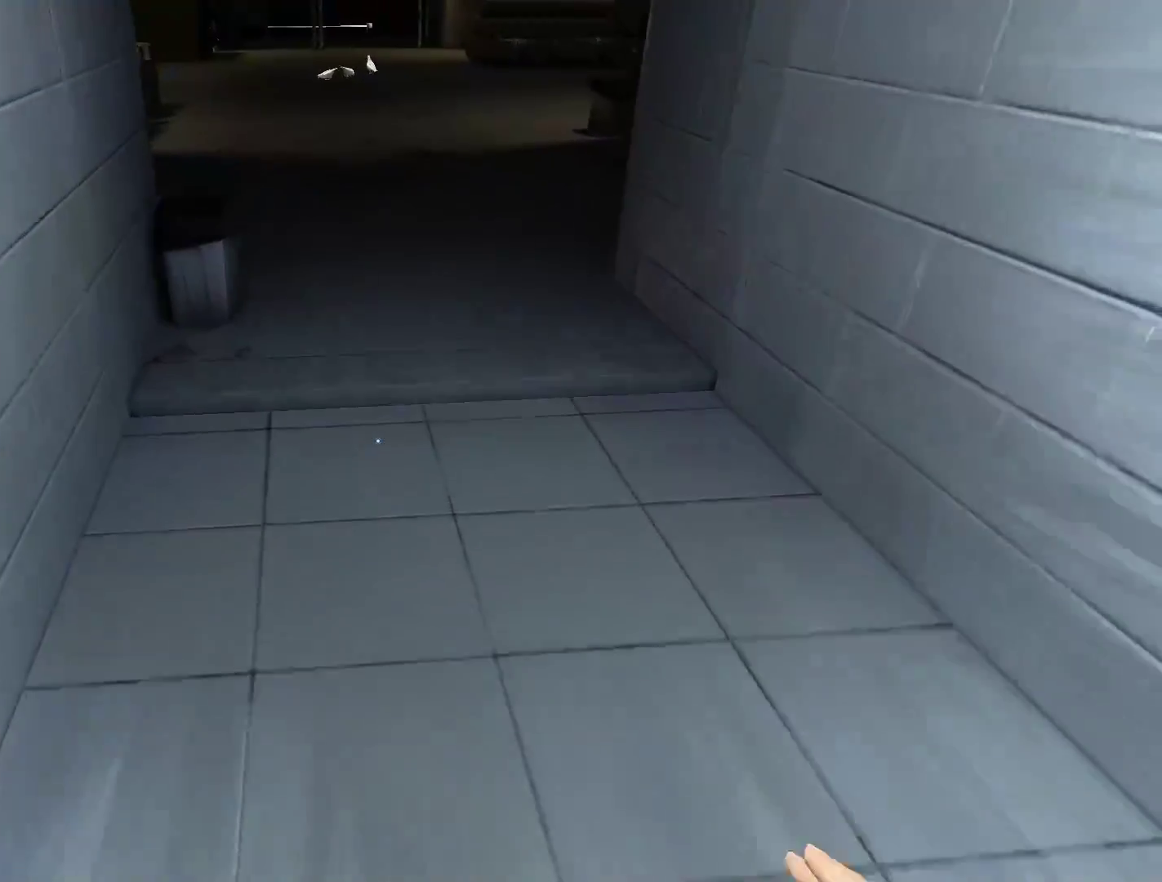
{"keys": ["w"], "mouse": [], "events": []}
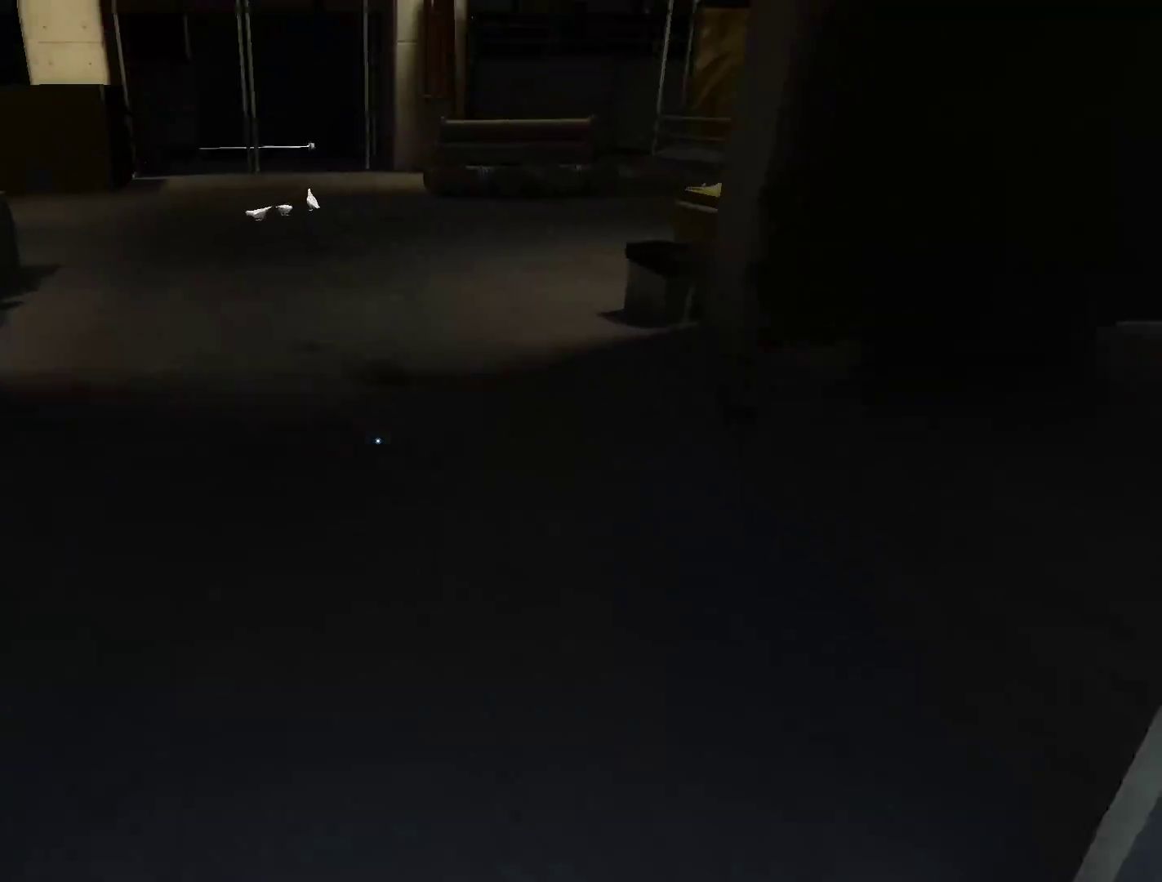
{"keys": ["w"], "mouse": [], "events": []}
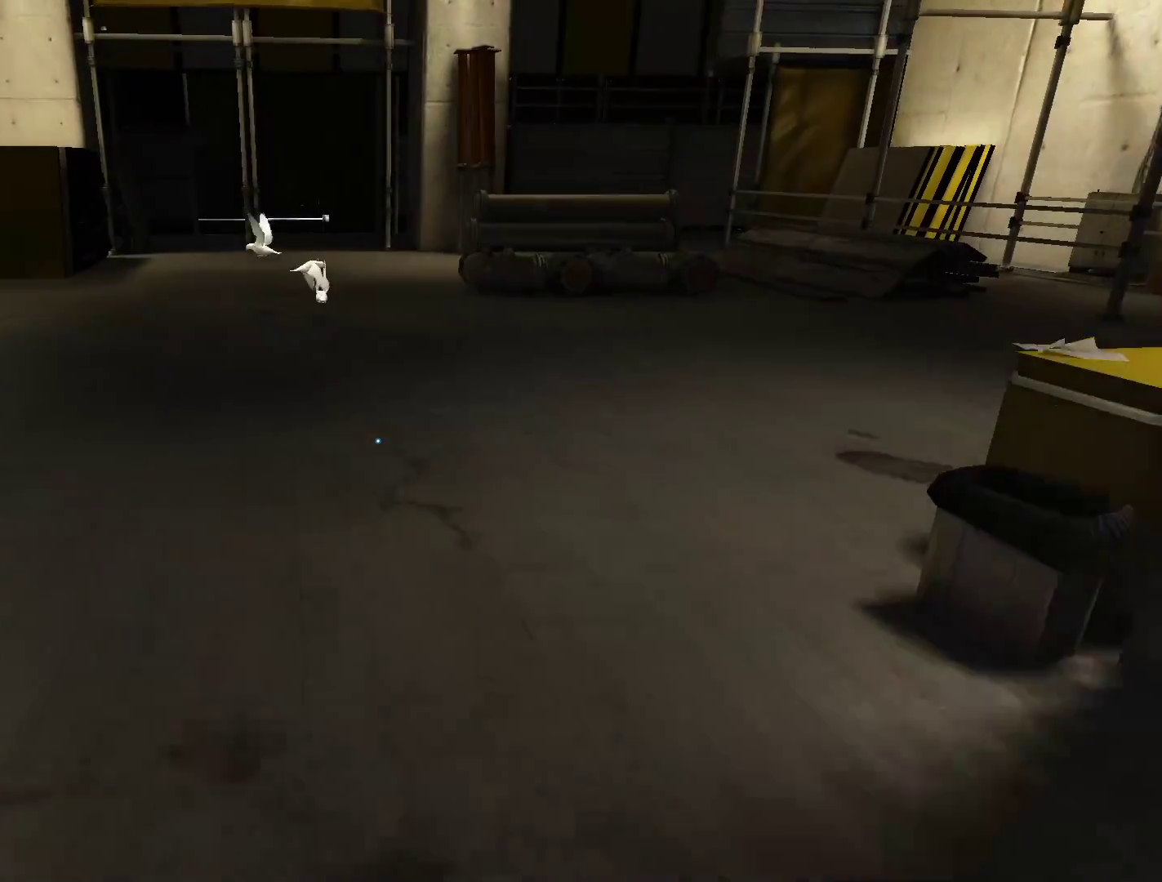
{"keys": ["w"], "mouse": [], "events": []}
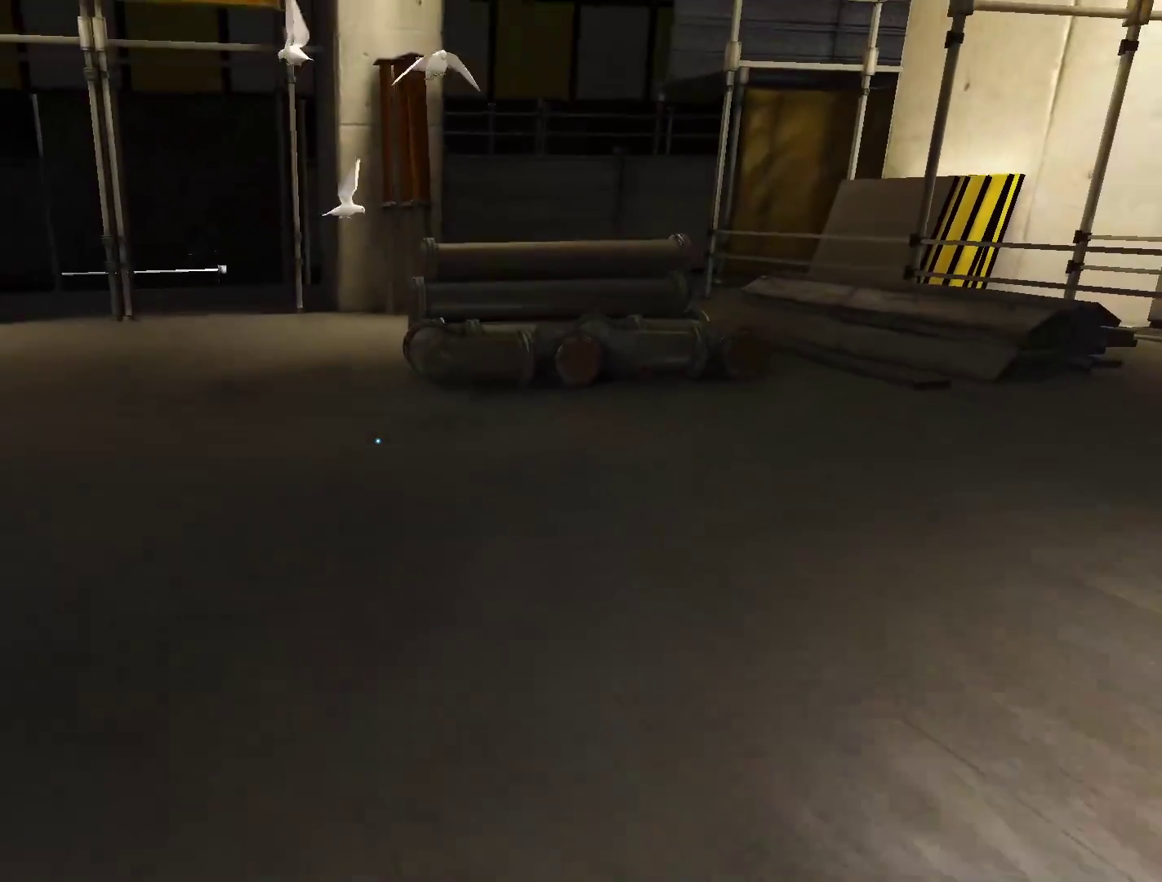
{"keys": ["w"], "mouse": [], "events": []}
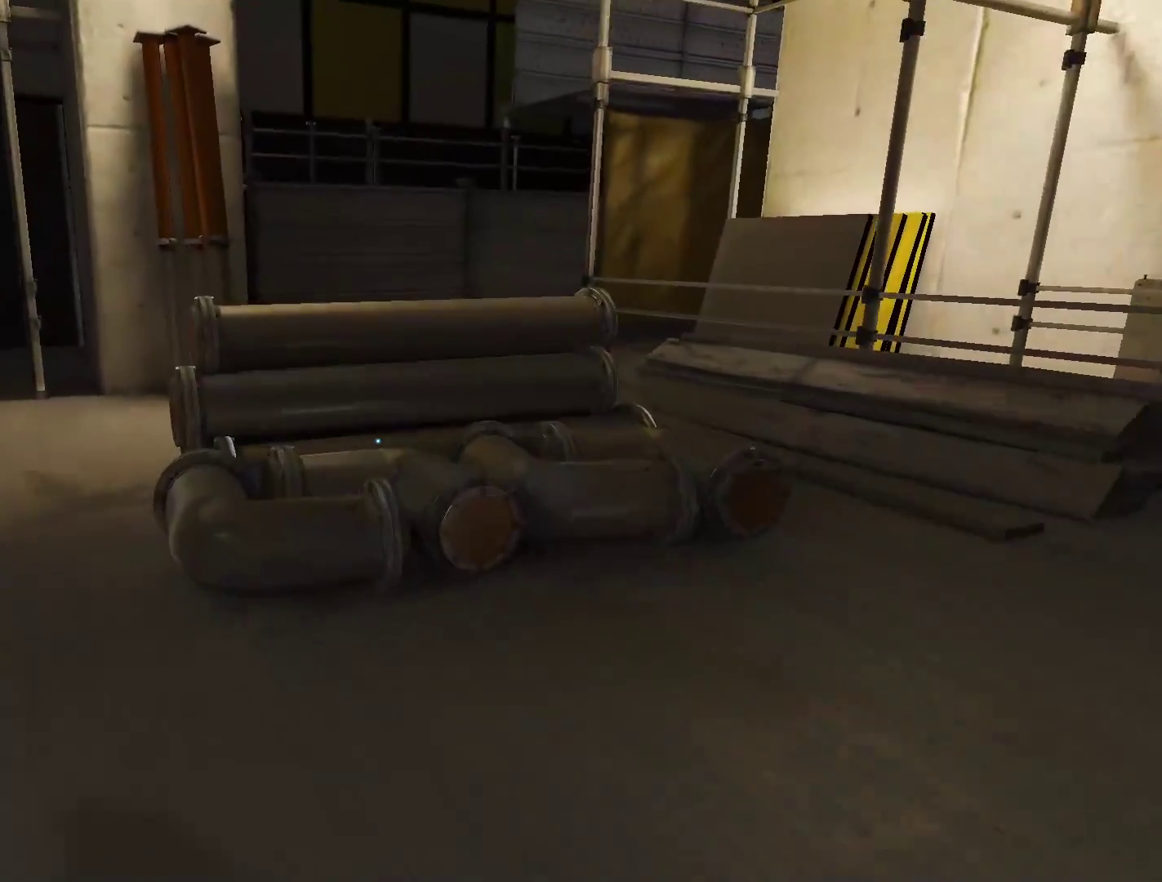
{"keys": ["w"], "mouse": [], "events": [[133, "space", "down"], [233, "shift", "down"], [283, "space", "up"], [417, "shift", "up"]]}
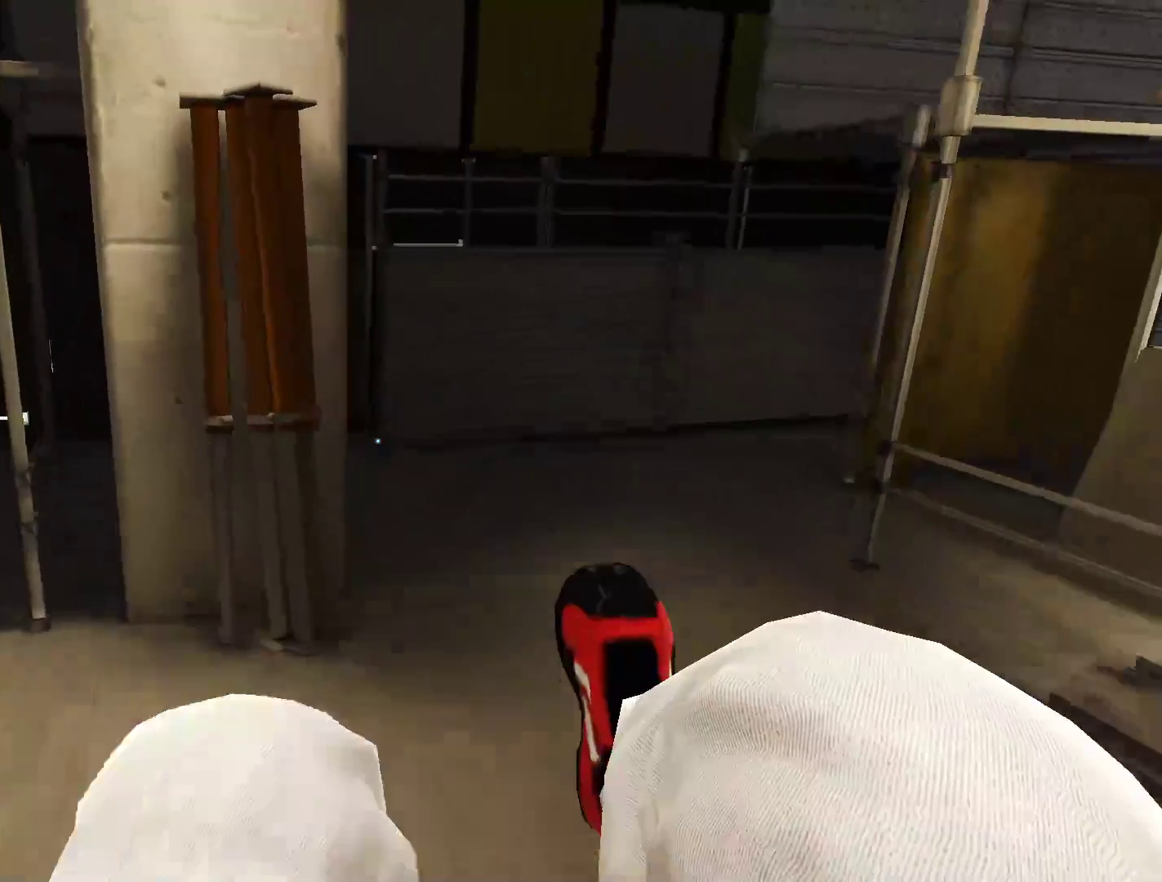
{"keys": ["w"], "mouse": [], "events": []}
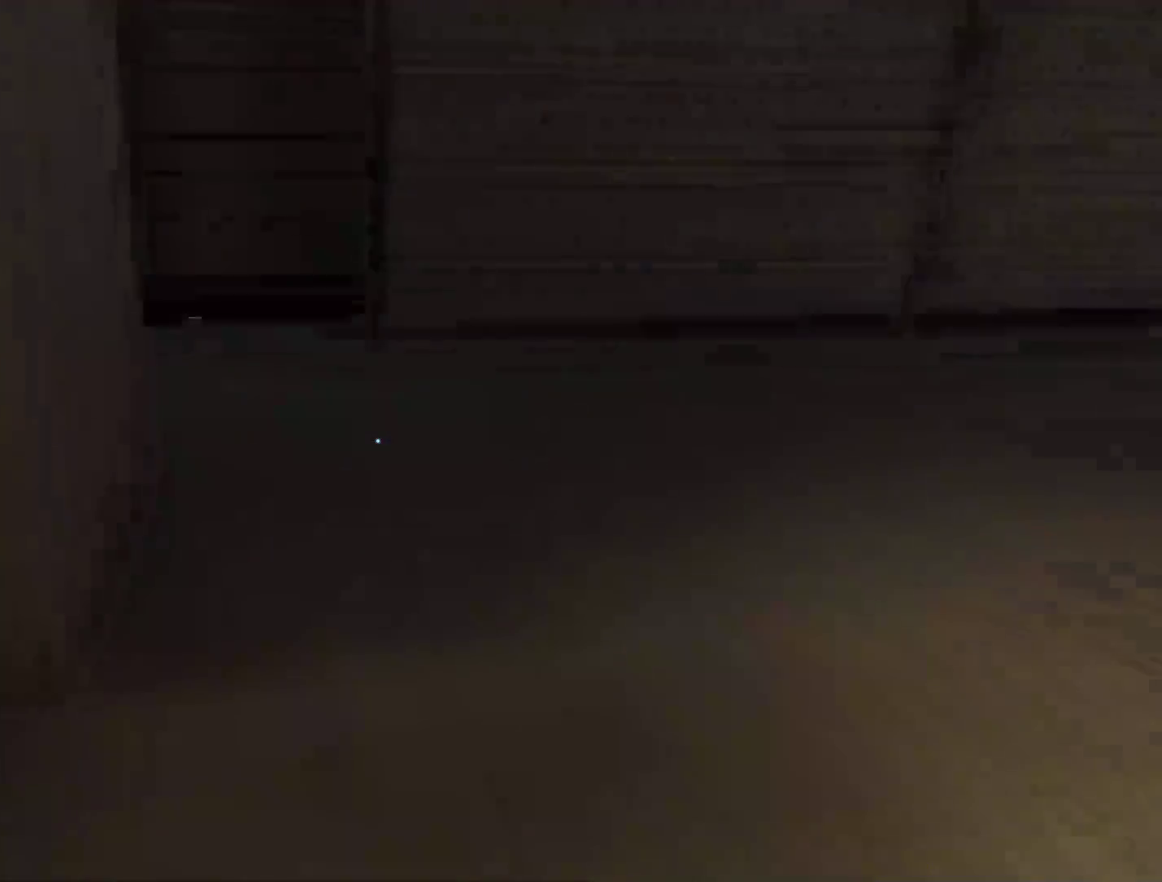
{"keys": ["w"], "mouse": [], "events": []}
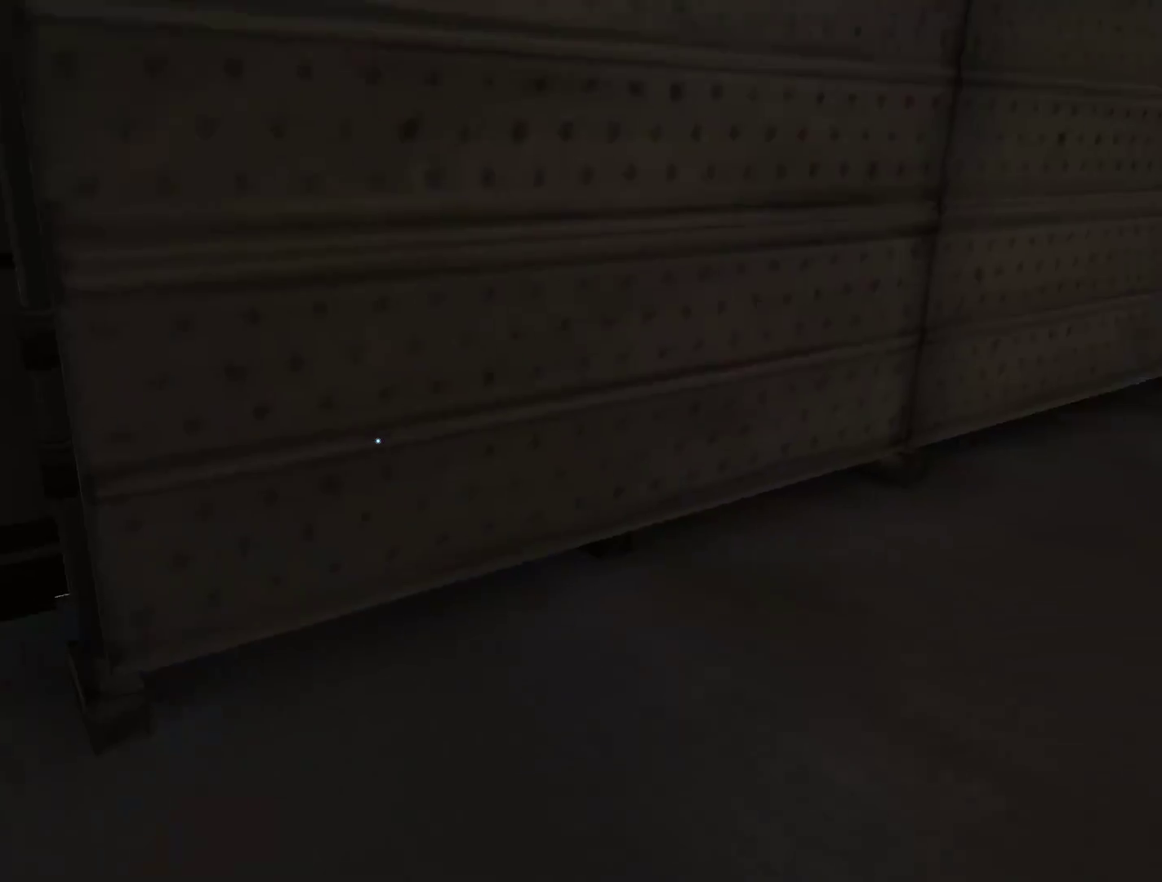
{"keys": ["space", "w"], "mouse": [], "events": [[150, "space", "down"], [283, "space", "up"], [417, "space", "down"]]}
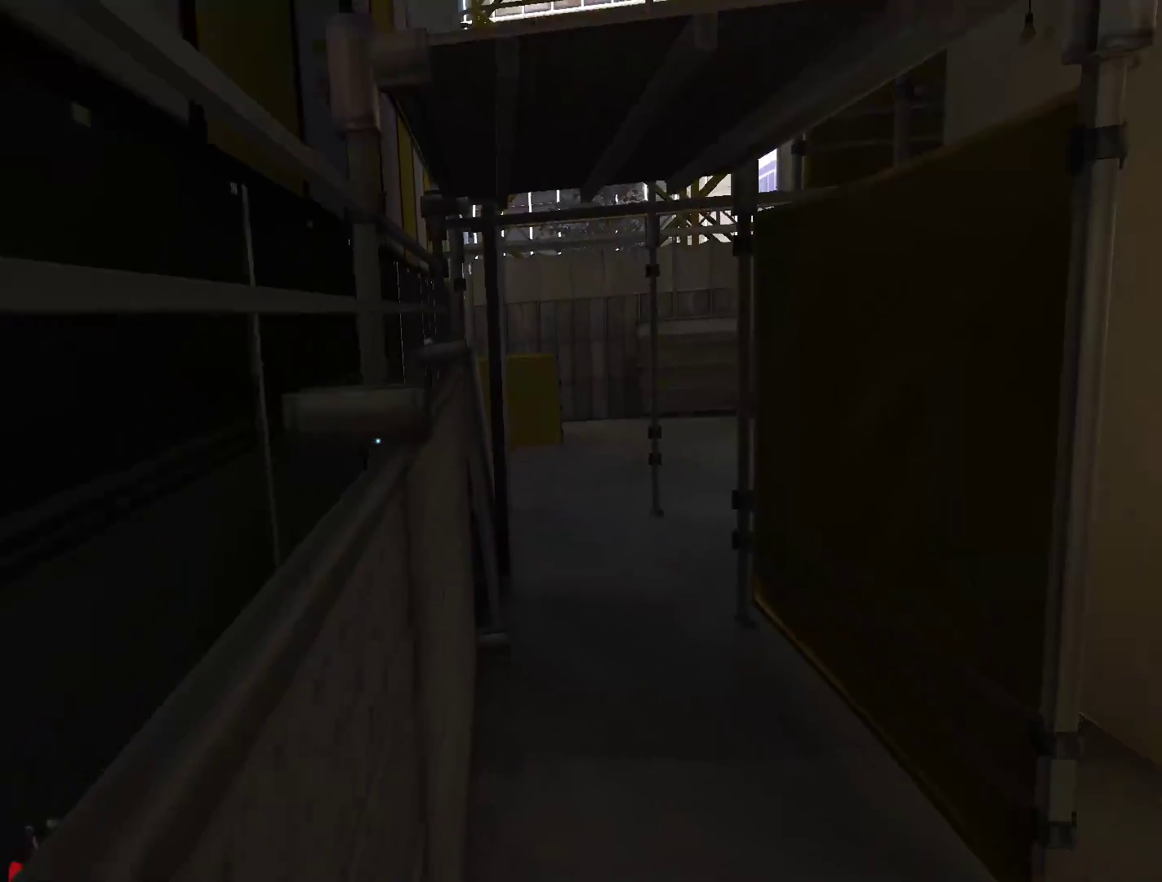
{"keys": ["s"], "mouse": [], "events": [[117, "space", "up"], [300, "w", "up"], [383, "s", "down"]]}
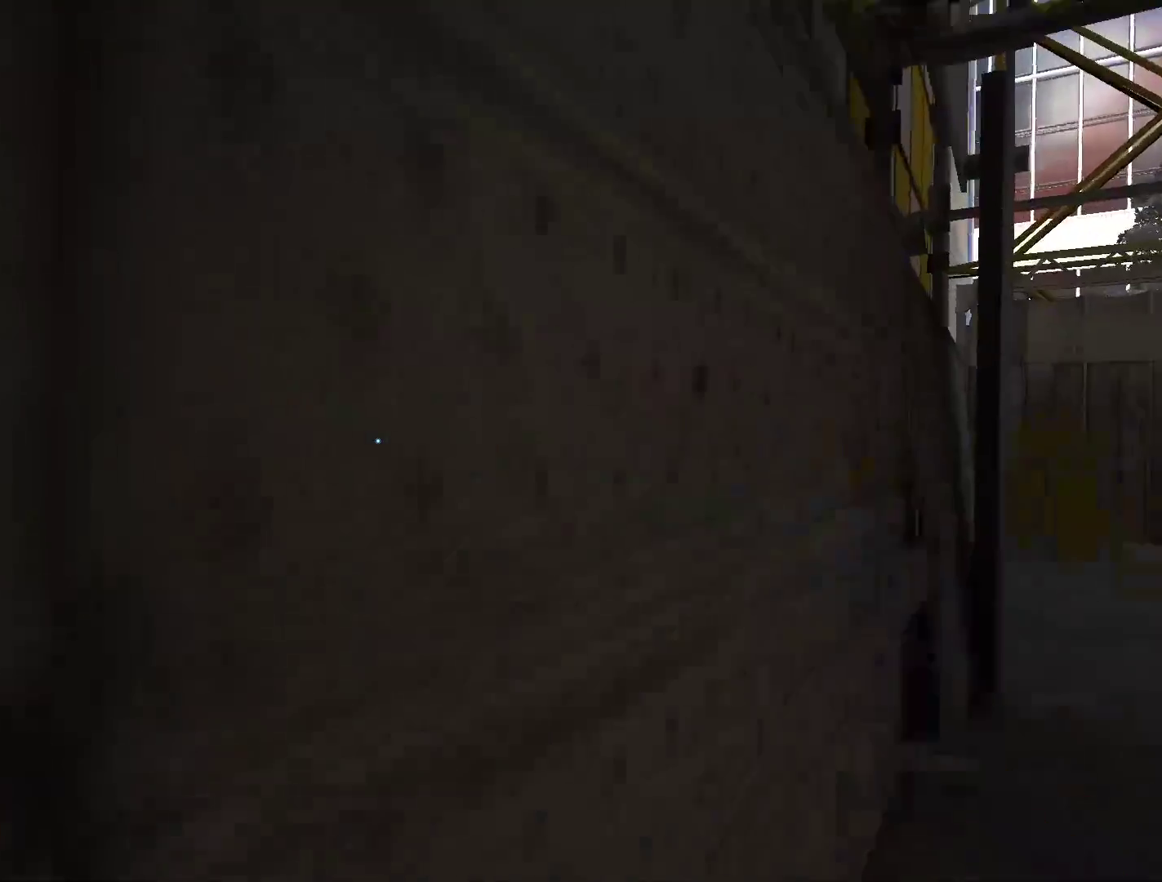
{"keys": ["a", "s"], "mouse": [], "events": [[133, "a", "down"]]}
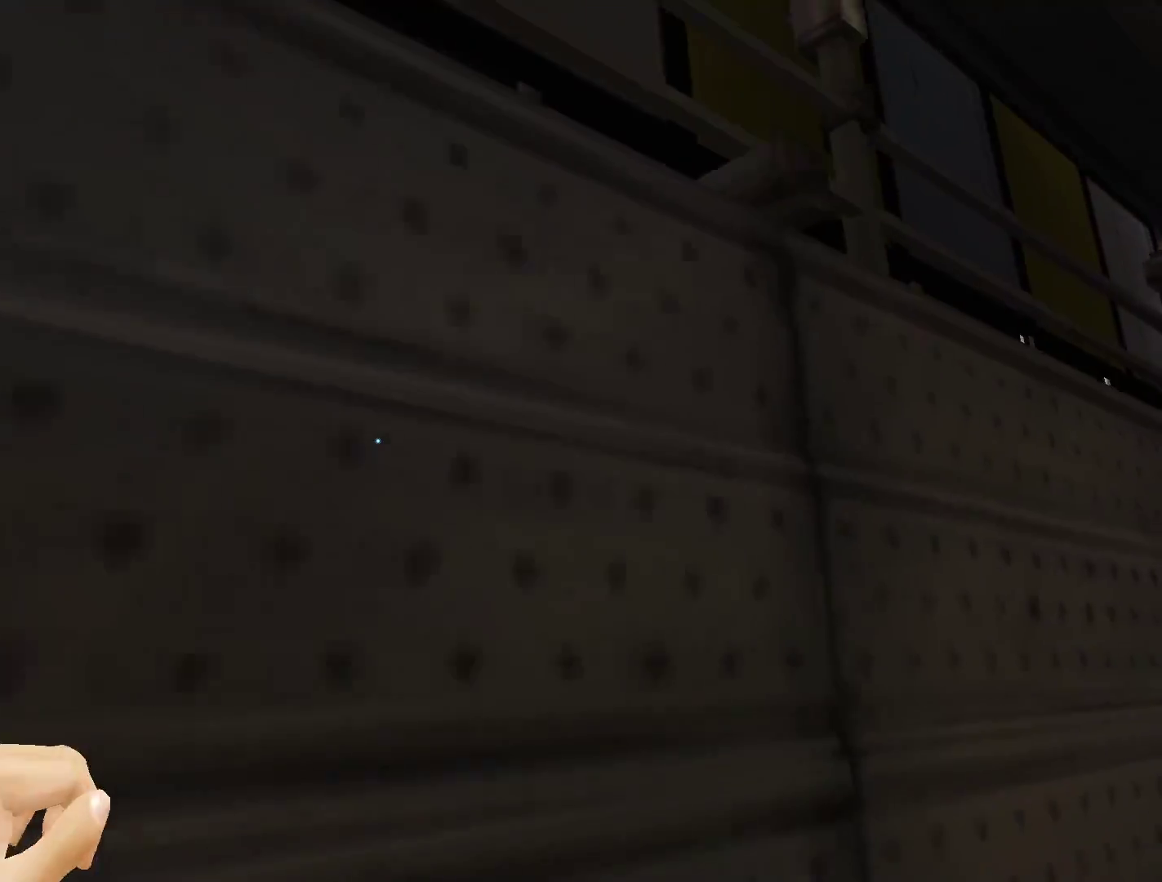
{"keys": [], "mouse": [], "events": [[417, "s", "up"], [467, "a", "up"]]}